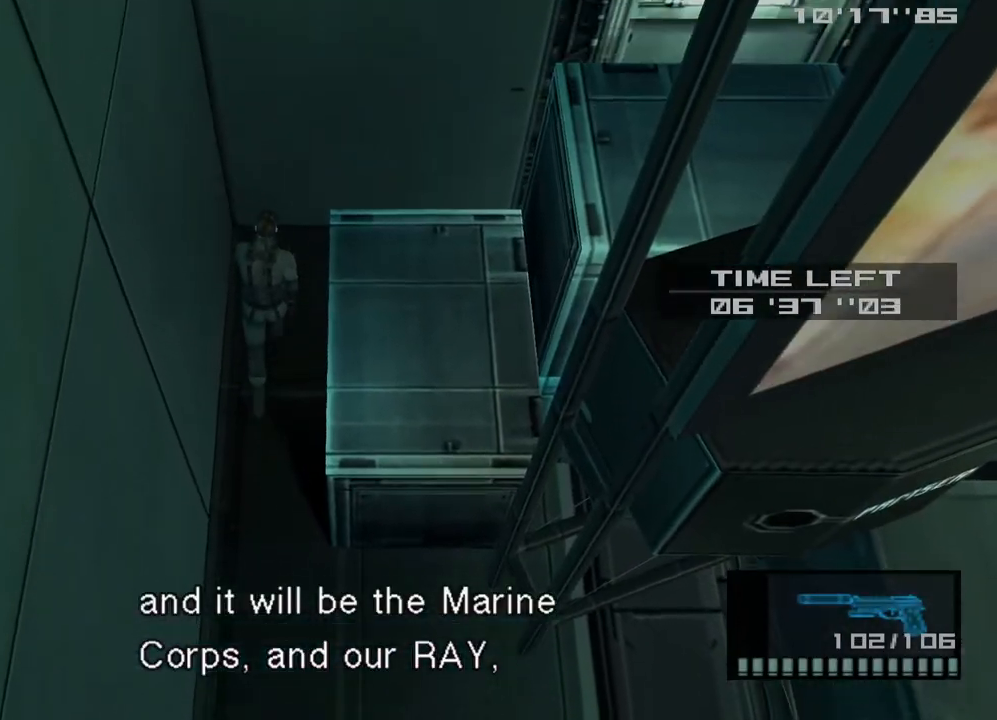
Gameplay with a controller (PlayStation layout); each line is a JSON object with the inputs held at the frame after it. "events" lists button and stick changes between this image and that frame as [ms after this image, input, new state], when the widget could be followed in between.
{"buttons": [], "left_stick": "right", "right_stick": "center", "events": [[117, "left_stick", "down-right"], [367, "left_stick", "right"]]}
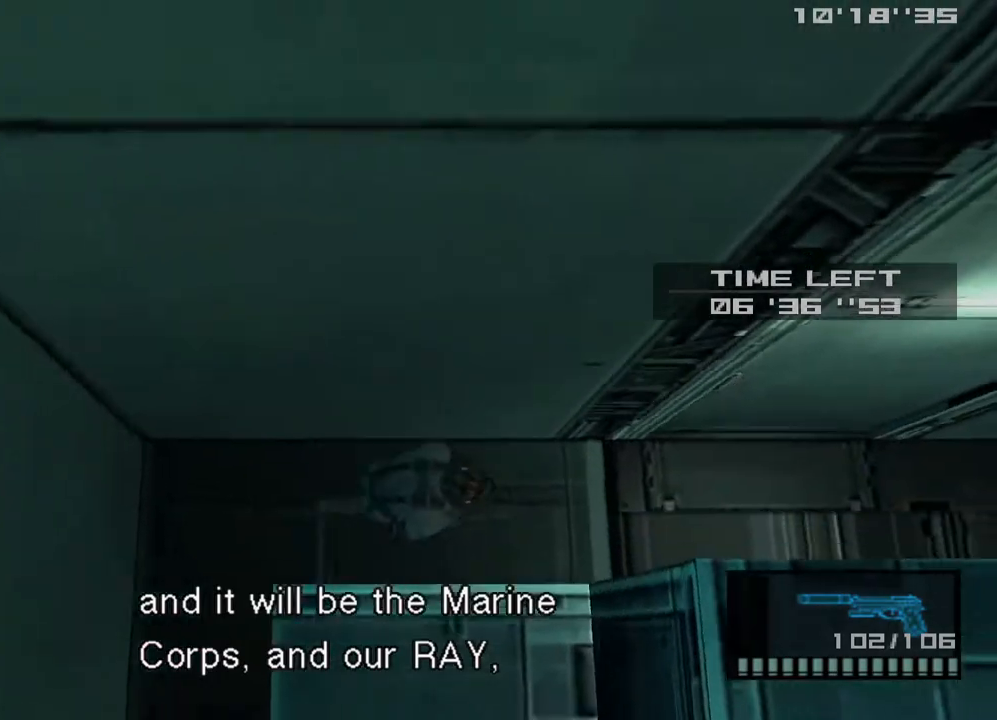
{"buttons": [], "left_stick": "up", "right_stick": "center", "events": [[233, "left_stick", "up-right"], [400, "left_stick", "up"]]}
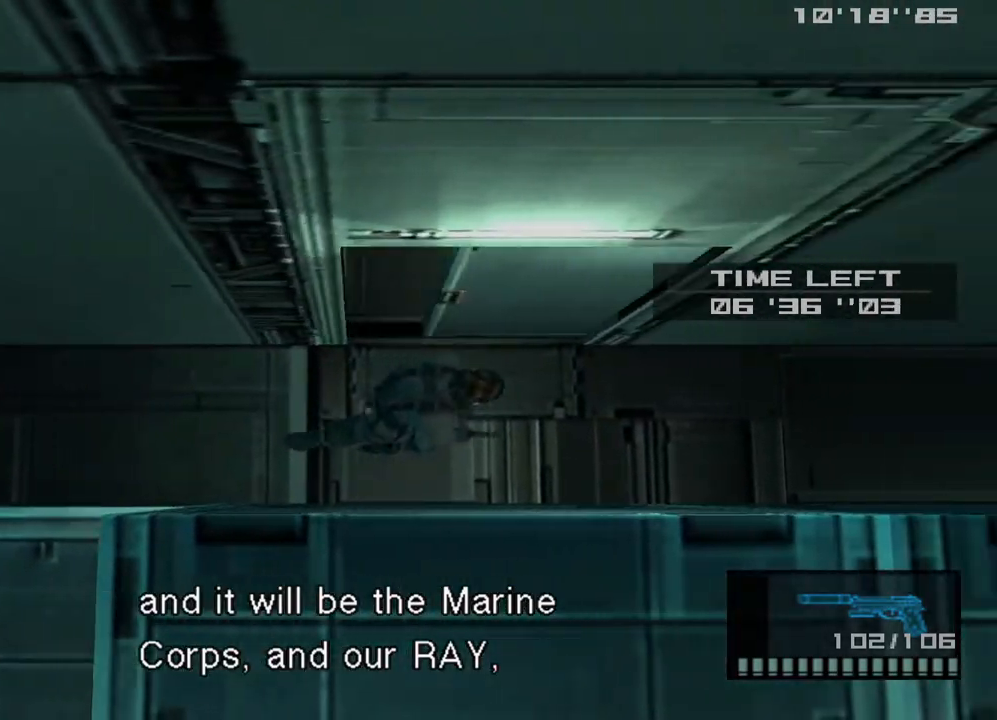
{"buttons": [], "left_stick": "center", "right_stick": "center", "events": [[83, "L2", "down"], [100, "CROSS", "down"], [200, "L2", "up"], [233, "CROSS", "up"], [233, "left_stick", "center"], [317, "L3", "down"], [317, "R3", "down"], [350, "right_stick", "down-left"], [367, "left_stick", "left"], [417, "R3", "up"], [433, "L3", "up"], [467, "right_stick", "center"], [483, "left_stick", "center"]]}
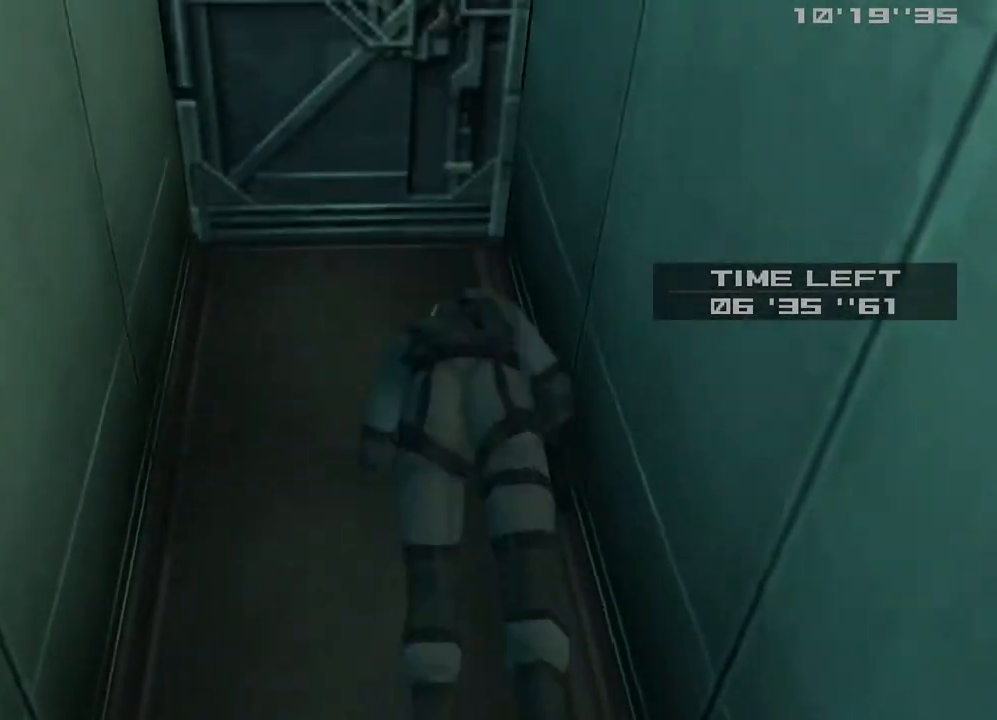
{"buttons": ["SQUARE"], "left_stick": "center", "right_stick": "center", "events": [[83, "SQUARE", "down"]]}
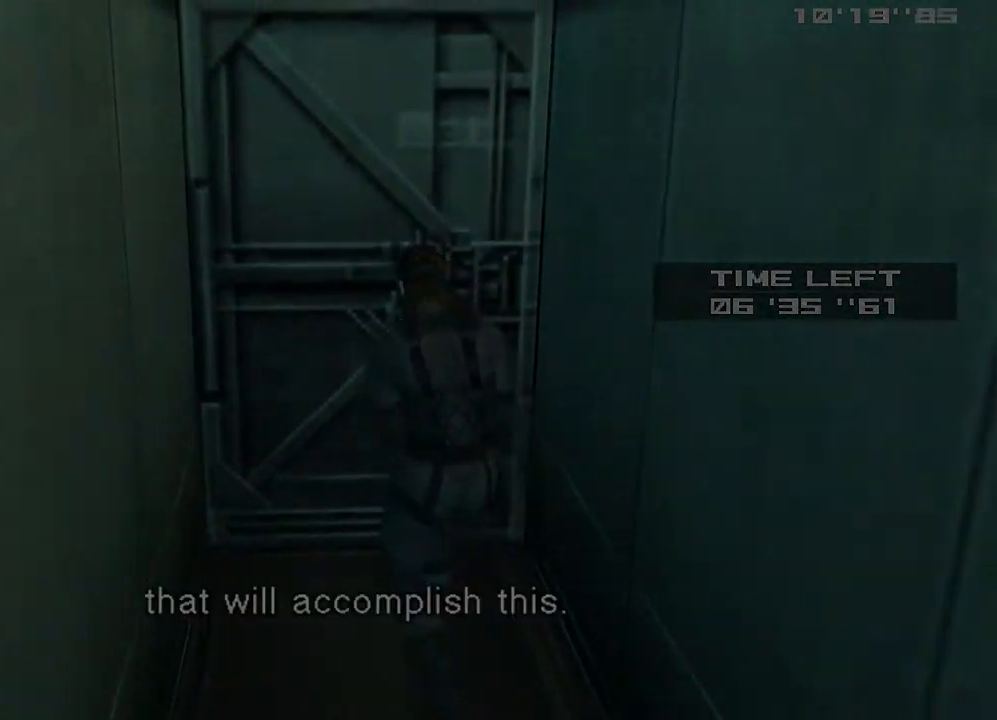
{"buttons": ["CROSS"], "left_stick": "center", "right_stick": "center", "events": [[33, "CROSS", "down"], [317, "SQUARE", "up"]]}
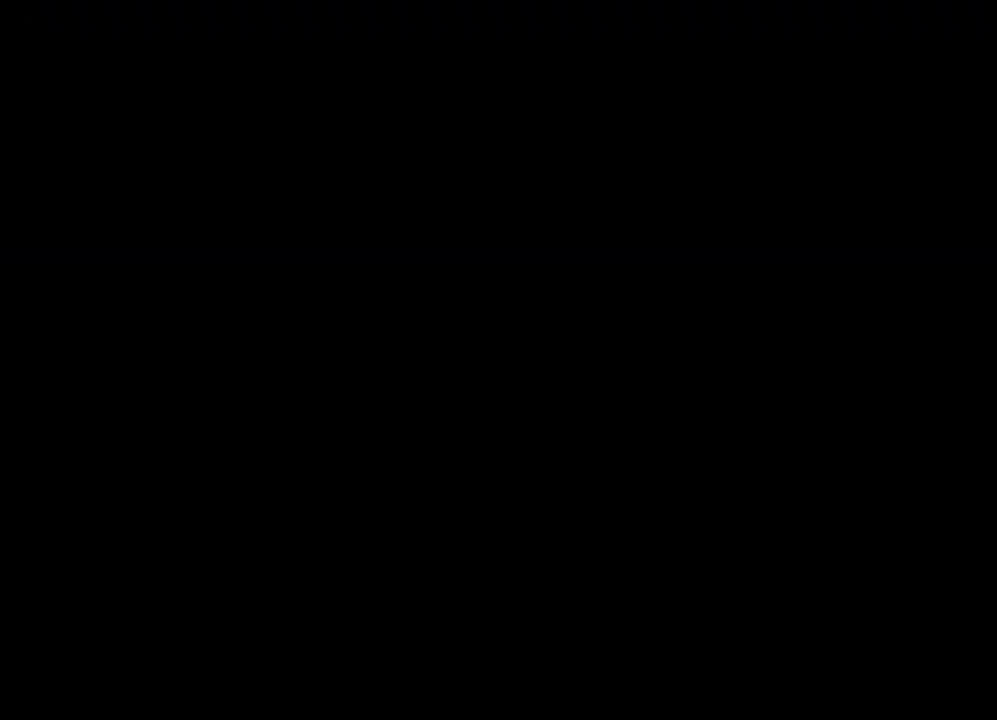
{"buttons": ["CROSS"], "left_stick": "center", "right_stick": "center", "events": []}
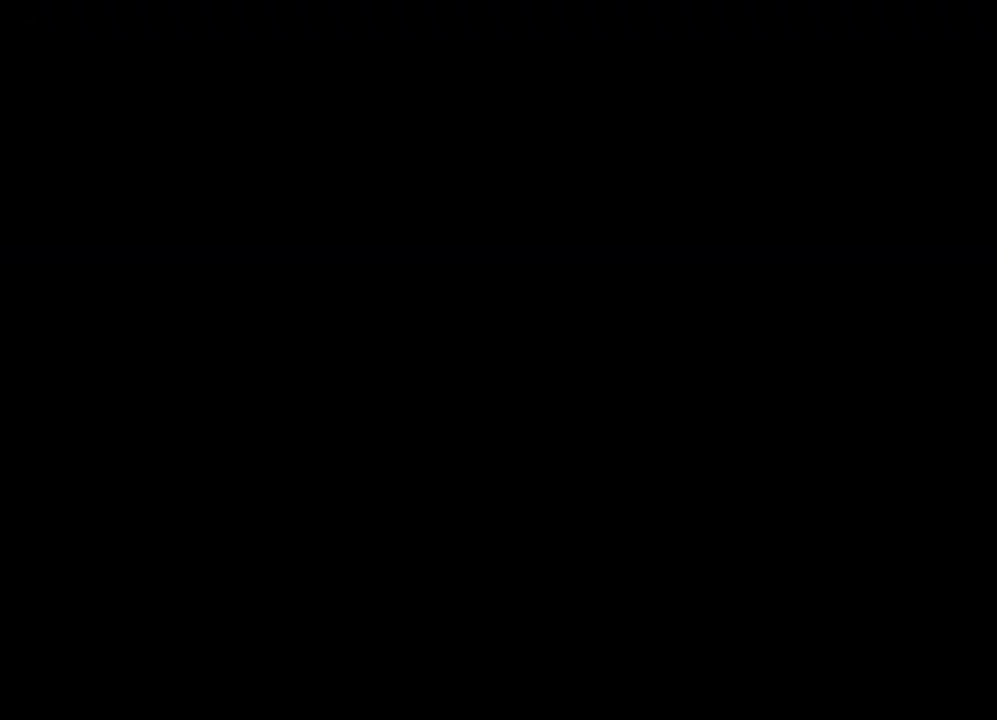
{"buttons": ["CROSS"], "left_stick": "center", "right_stick": "center", "events": []}
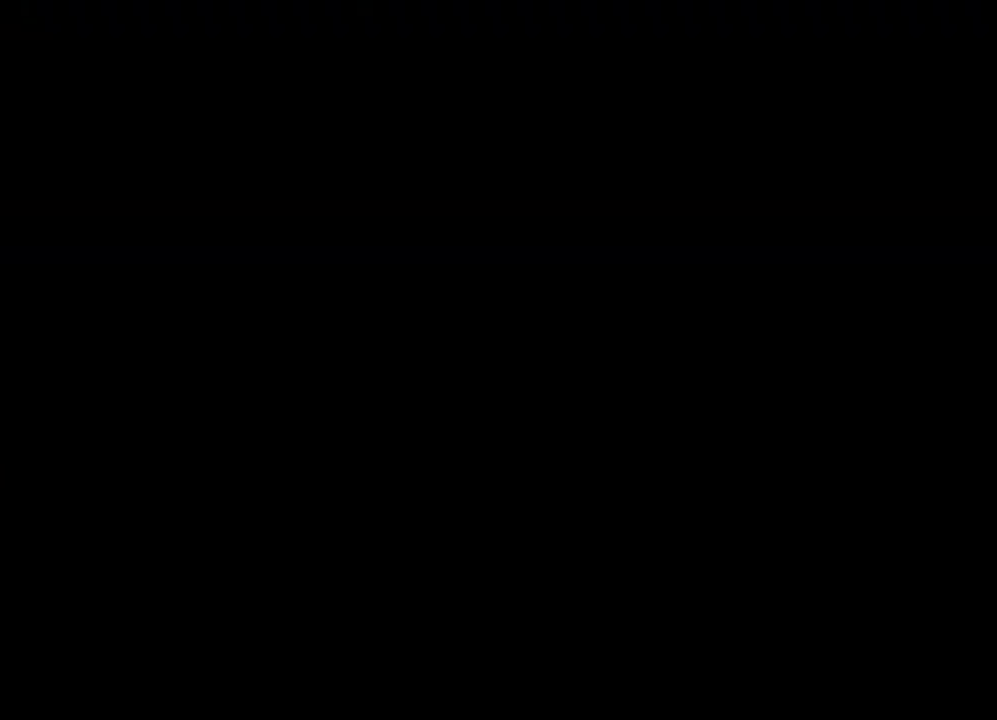
{"buttons": ["CROSS"], "left_stick": "center", "right_stick": "center", "events": []}
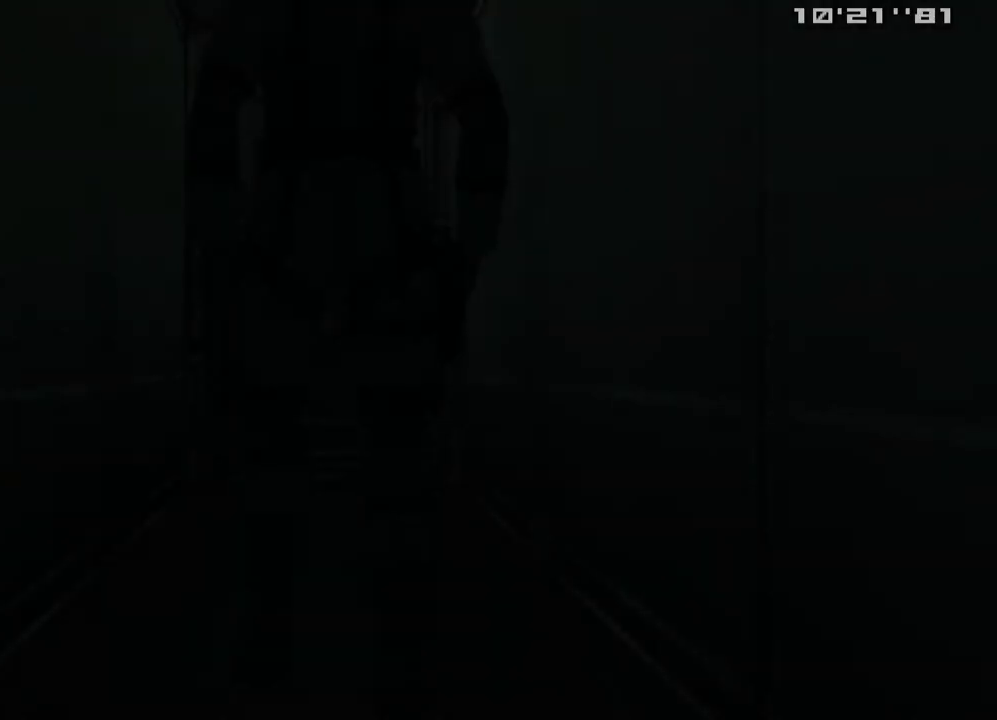
{"buttons": [], "left_stick": "up-right", "right_stick": "center", "events": [[100, "left_stick", "up-right"], [283, "CROSS", "up"]]}
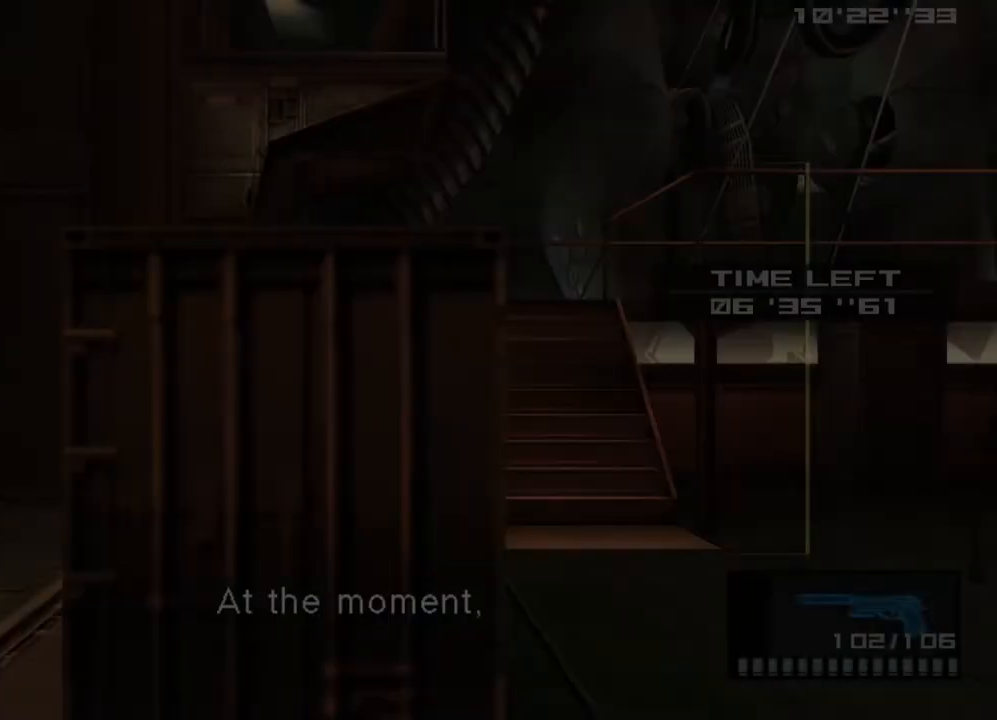
{"buttons": [], "left_stick": "up-right", "right_stick": "center", "events": []}
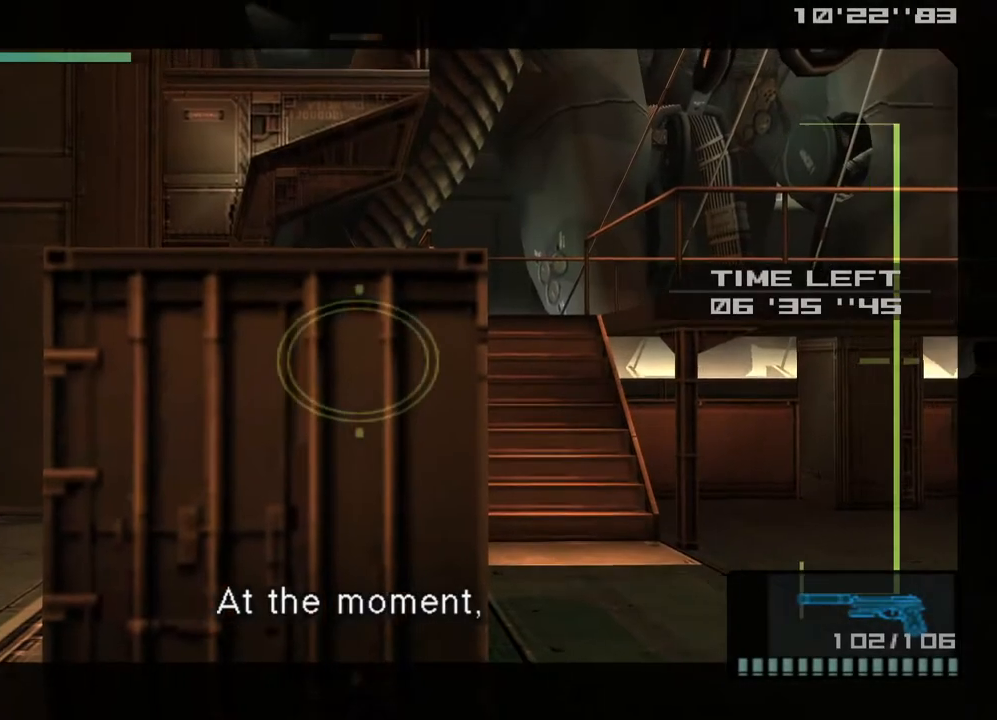
{"buttons": [], "left_stick": "up-right", "right_stick": "center", "events": [[383, "left_stick", "center"], [483, "left_stick", "up-right"]]}
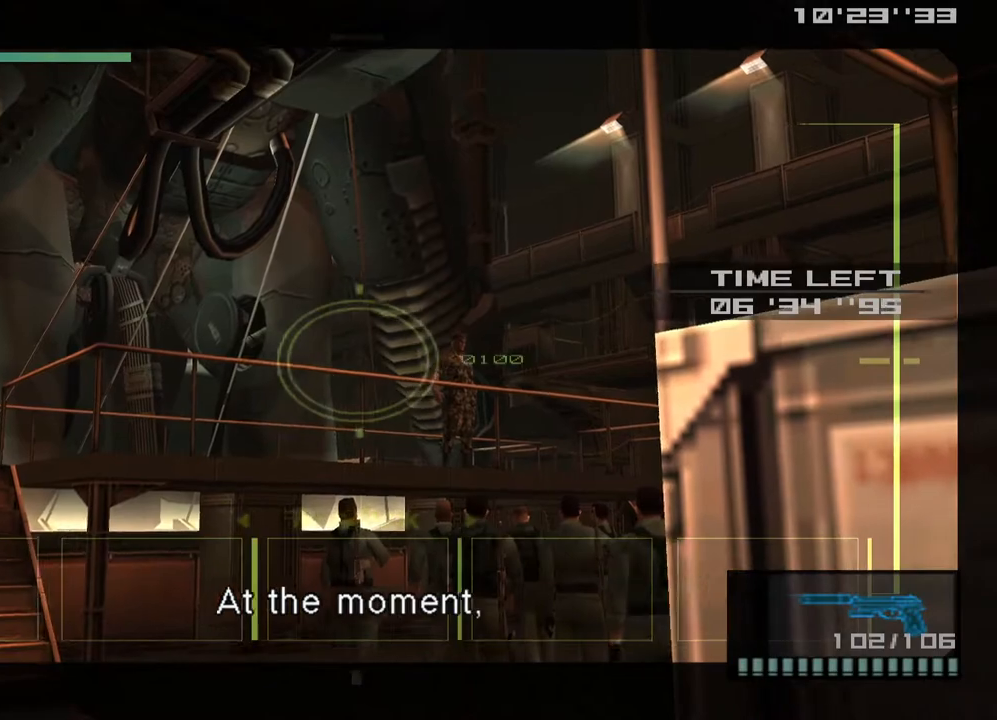
{"buttons": [], "left_stick": "center", "right_stick": "center", "events": [[117, "left_stick", "center"], [167, "SQUARE", "down"], [467, "SQUARE", "up"]]}
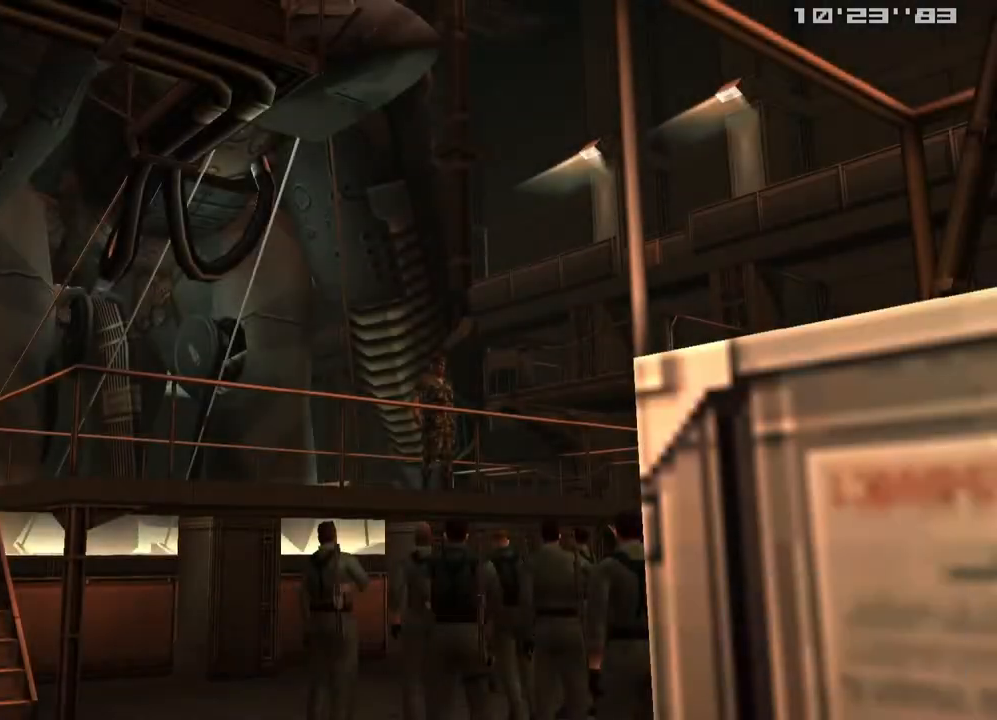
{"buttons": [], "left_stick": "up-left", "right_stick": "center", "events": [[33, "left_stick", "up-left"]]}
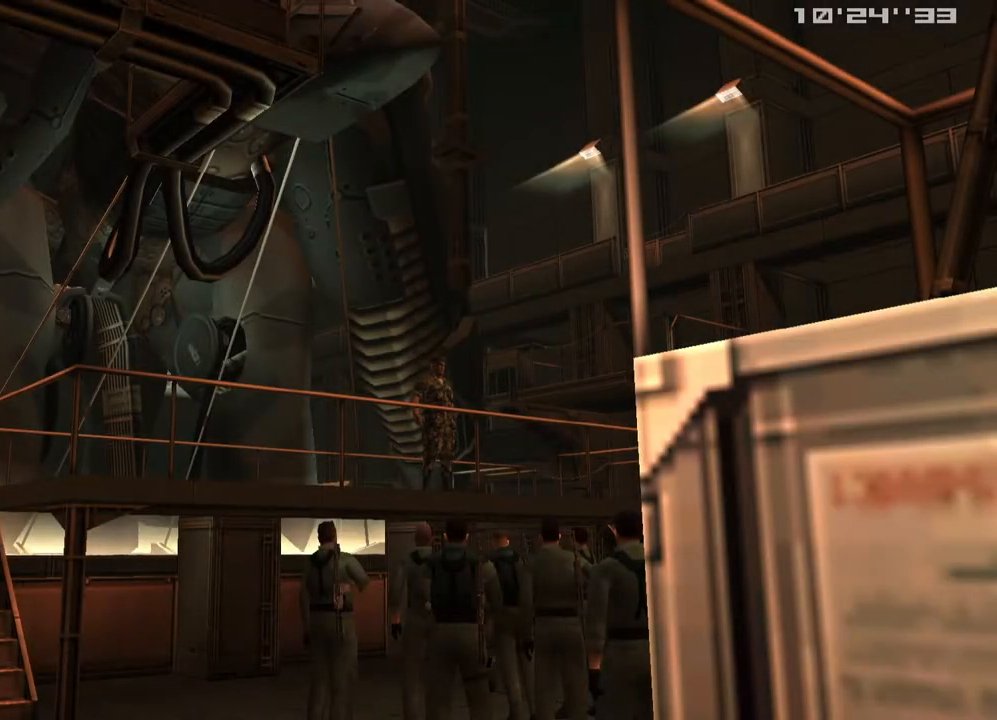
{"buttons": [], "left_stick": "up-left", "right_stick": "center", "events": []}
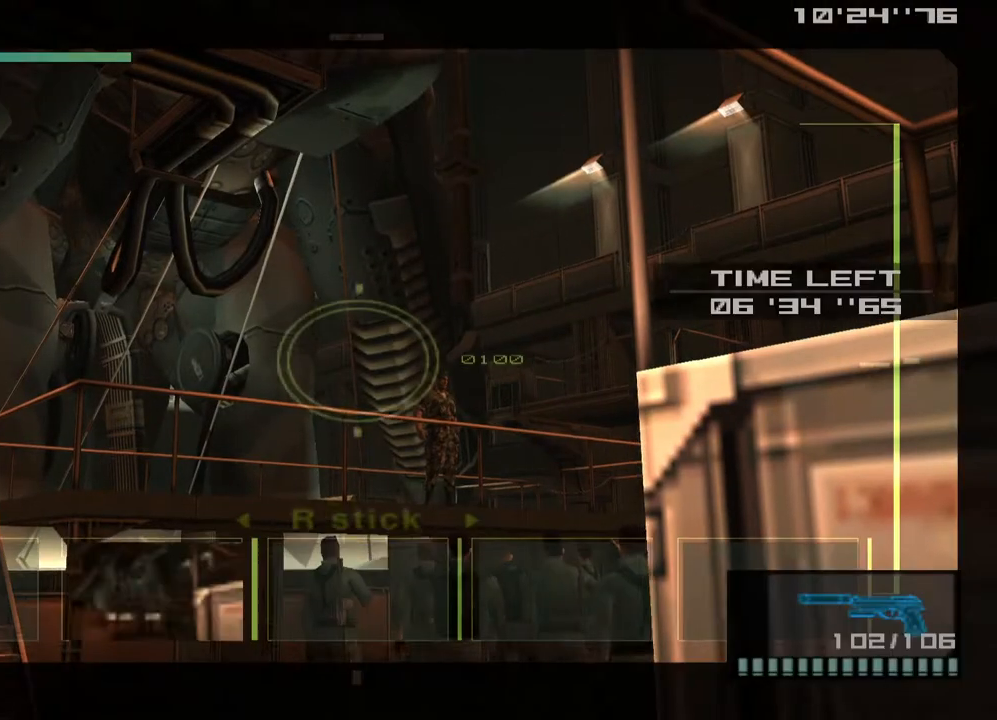
{"buttons": [], "left_stick": "up-right", "right_stick": "center", "events": [[133, "SQUARE", "down"], [217, "left_stick", "center"], [233, "SQUARE", "up"], [400, "left_stick", "up-right"]]}
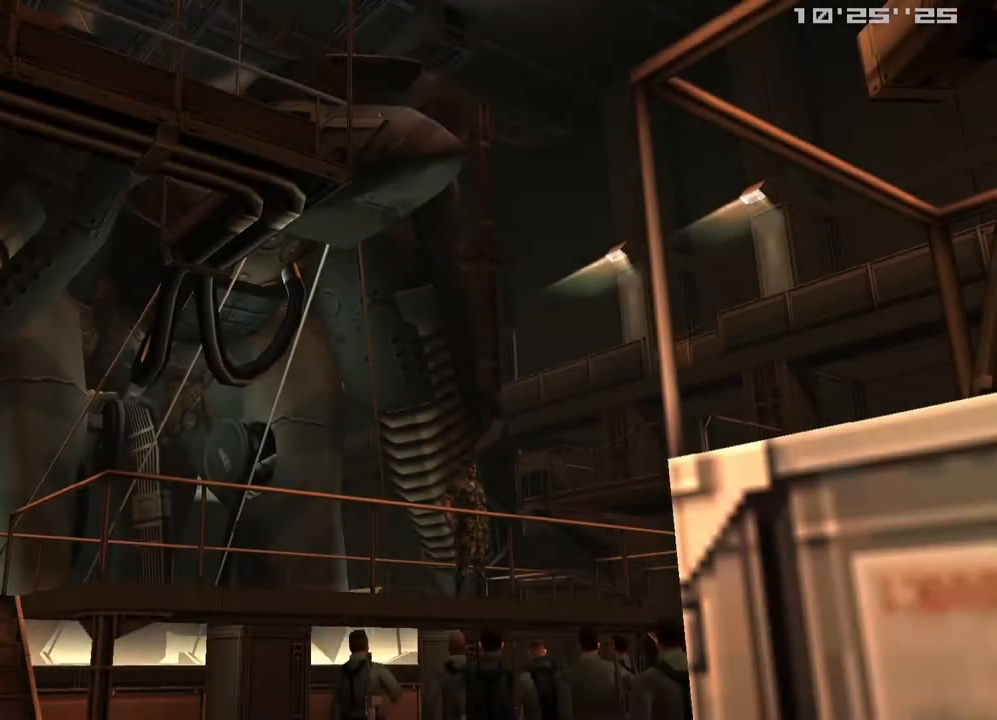
{"buttons": [], "left_stick": "up-right", "right_stick": "center", "events": []}
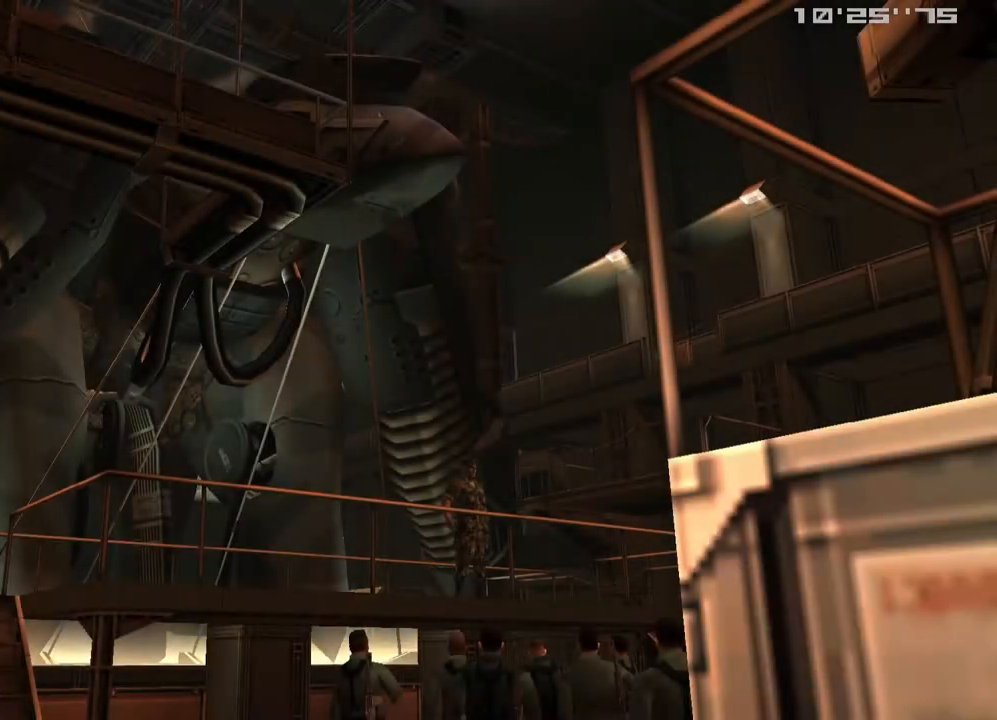
{"buttons": [], "left_stick": "up-right", "right_stick": "center", "events": [[333, "L2", "down"], [433, "L2", "up"]]}
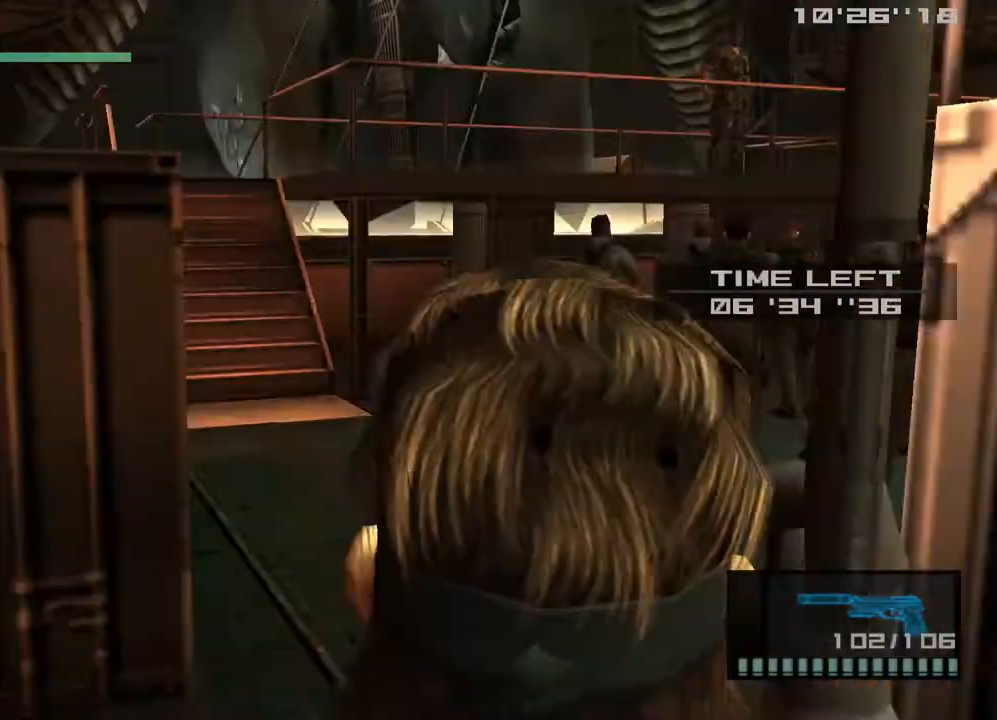
{"buttons": [], "left_stick": "right", "right_stick": "center", "events": [[467, "left_stick", "right"]]}
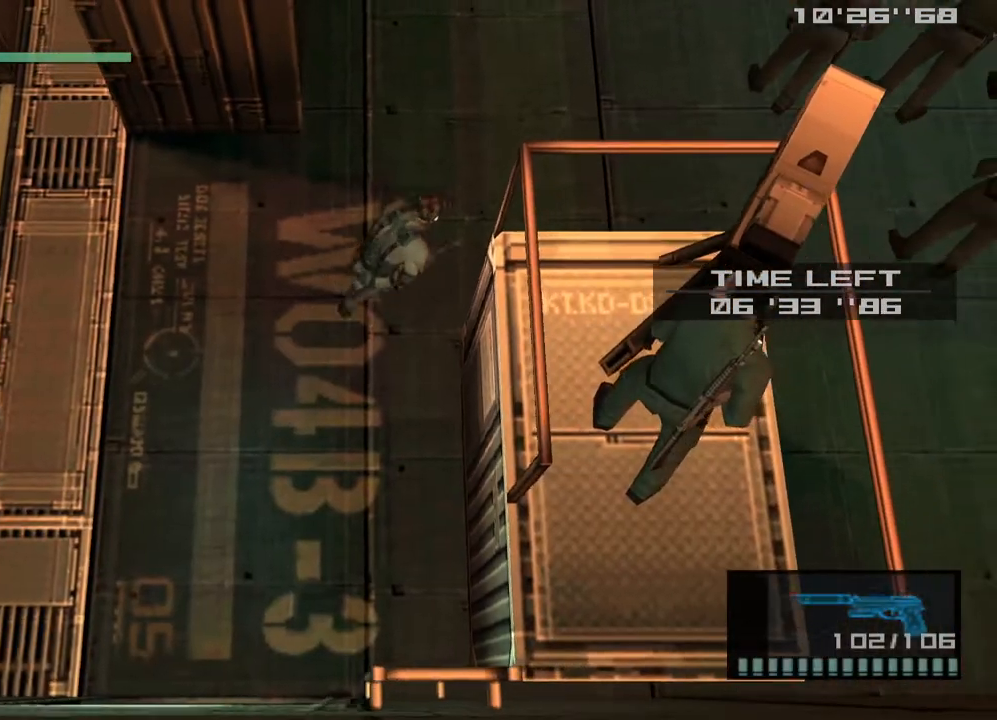
{"buttons": [], "left_stick": "down-right", "right_stick": "center", "events": [[483, "left_stick", "down-right"]]}
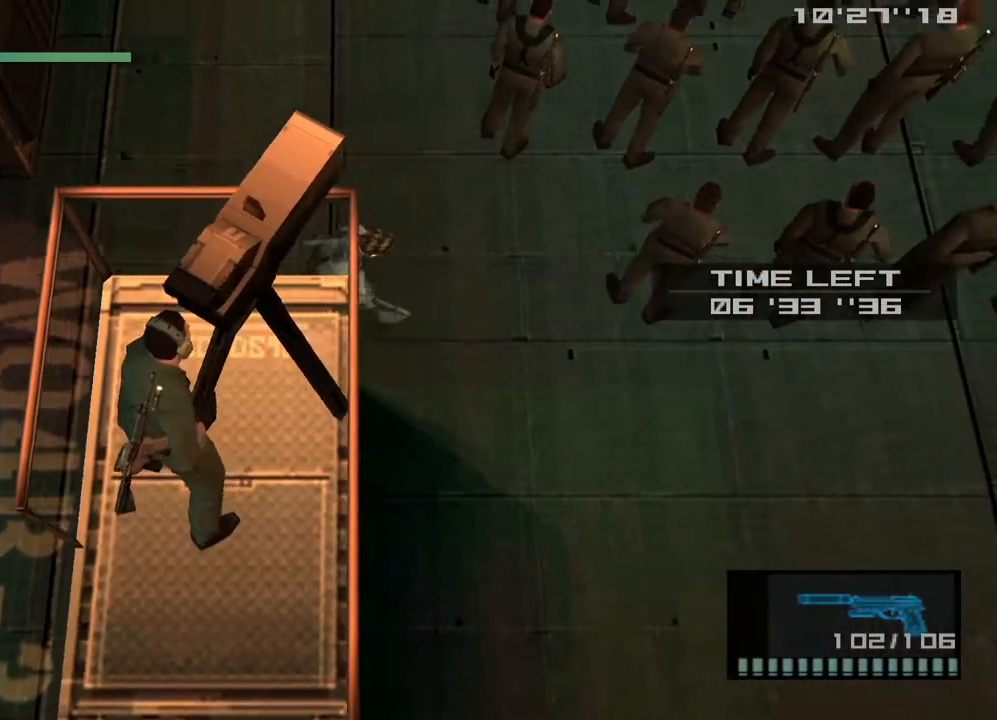
{"buttons": [], "left_stick": "right", "right_stick": "center", "events": [[333, "left_stick", "right"]]}
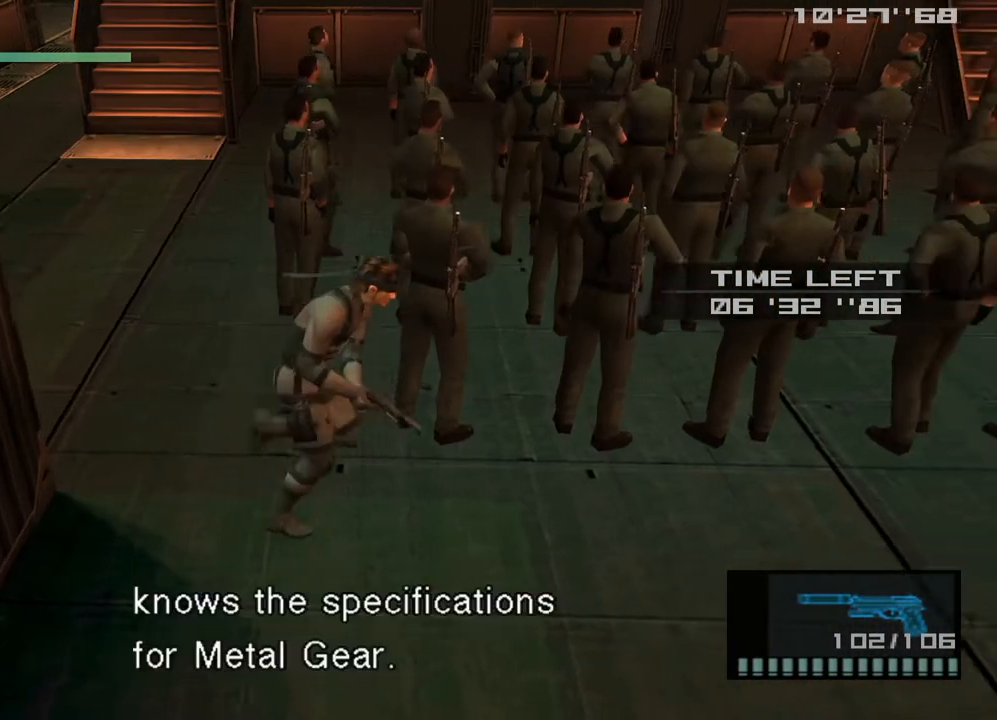
{"buttons": [], "left_stick": "right", "right_stick": "center", "events": []}
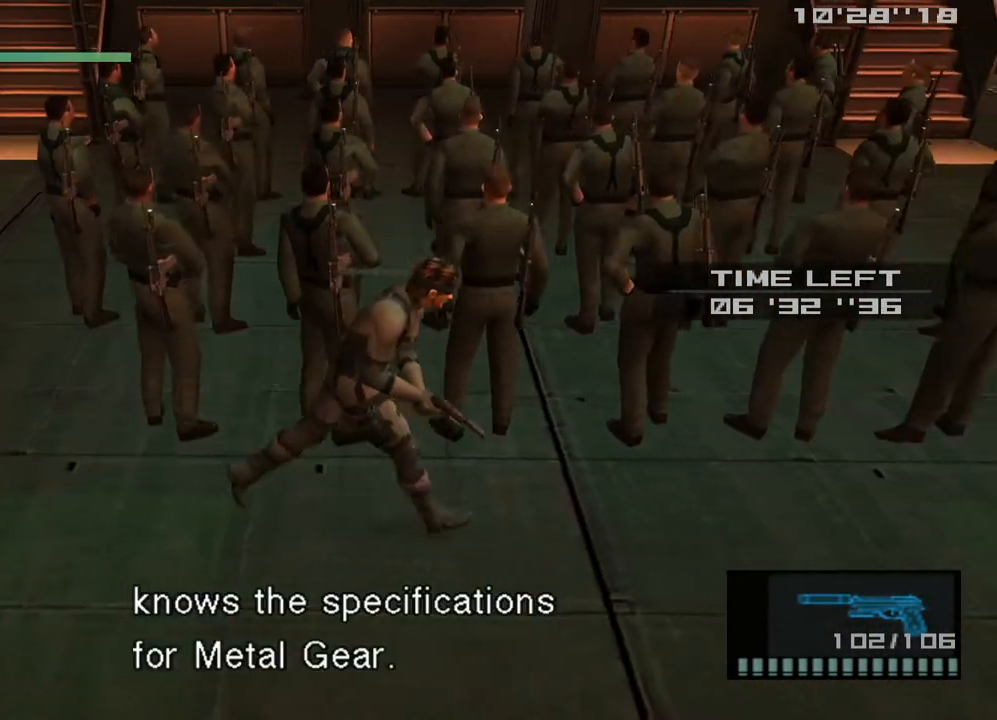
{"buttons": [], "left_stick": "right", "right_stick": "center", "events": []}
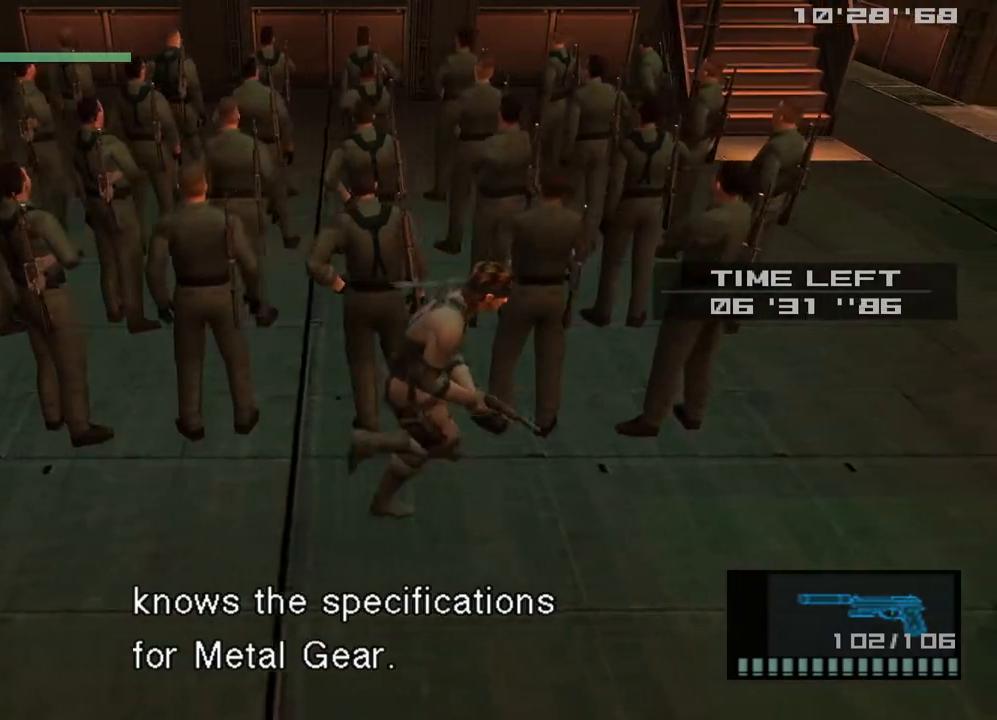
{"buttons": [], "left_stick": "right", "right_stick": "center", "events": []}
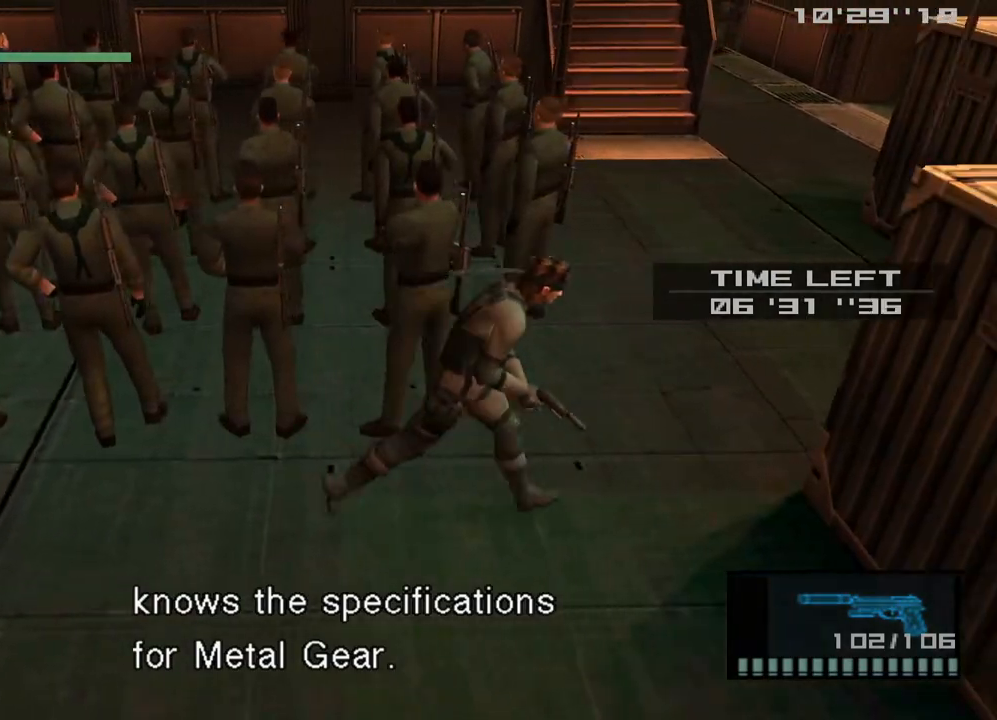
{"buttons": [], "left_stick": "center", "right_stick": "center", "events": [[267, "L2", "down"], [283, "left_stick", "up"], [367, "L2", "up"], [367, "left_stick", "left"], [467, "left_stick", "center"]]}
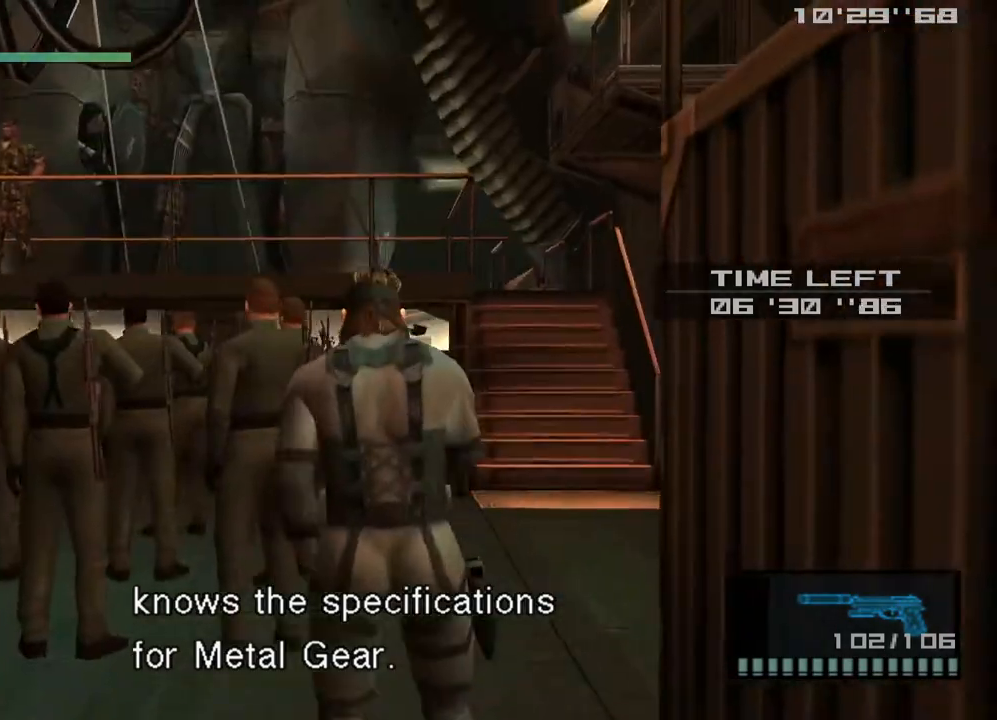
{"buttons": [], "left_stick": "up-left", "right_stick": "center", "events": [[17, "left_stick", "up"], [100, "left_stick", "left"], [167, "left_stick", "up-left"]]}
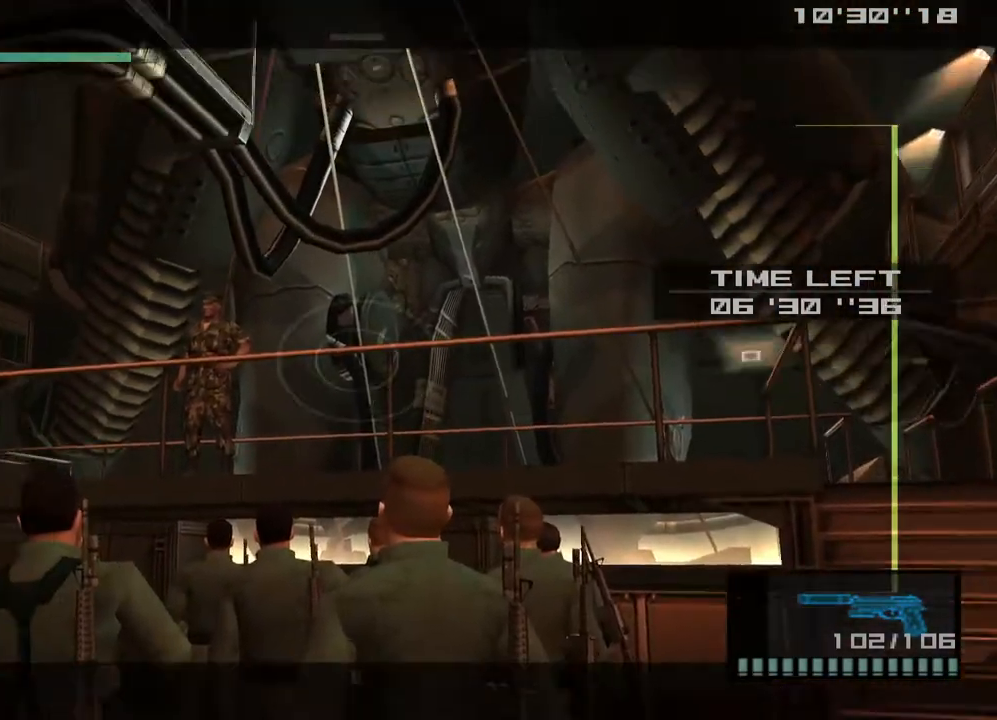
{"buttons": [], "left_stick": "up-left", "right_stick": "center", "events": [[100, "left_stick", "up"], [300, "left_stick", "up-right"], [483, "left_stick", "up-left"]]}
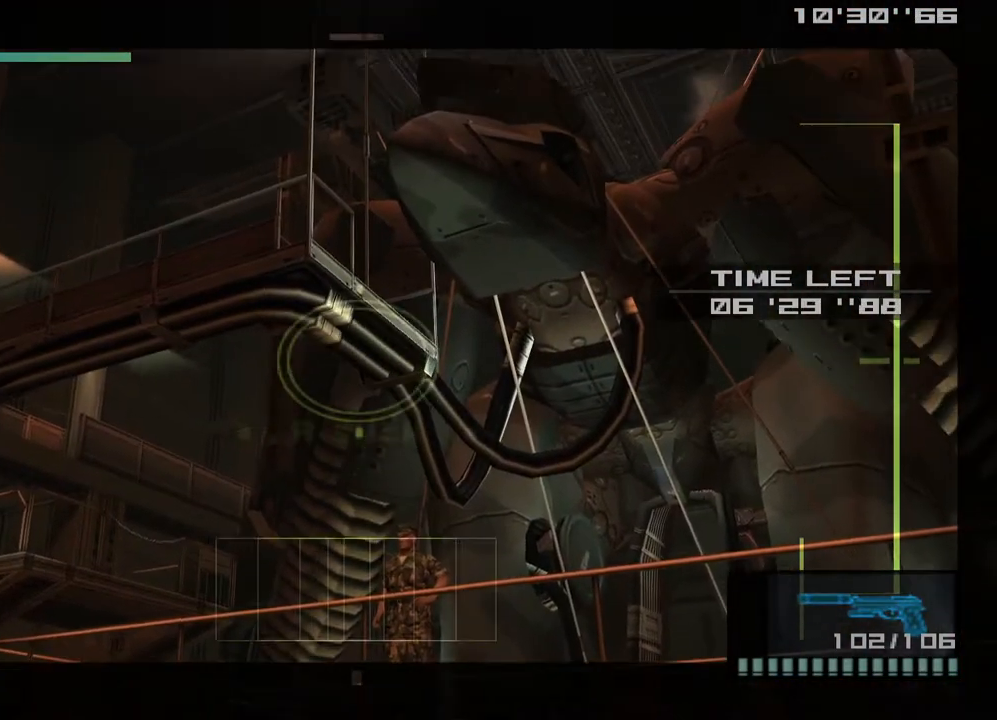
{"buttons": ["SQUARE"], "left_stick": "center", "right_stick": "center", "events": [[33, "left_stick", "center"], [100, "left_stick", "up-right"], [267, "SQUARE", "down"], [317, "left_stick", "up-left"], [383, "left_stick", "center"]]}
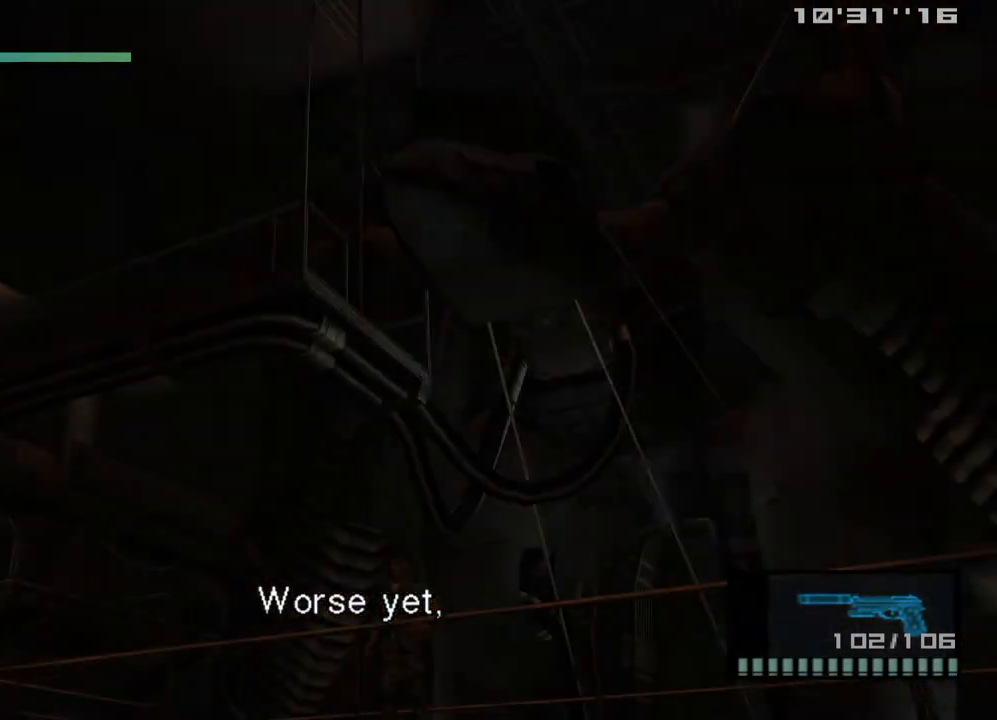
{"buttons": [], "left_stick": "up-right", "right_stick": "center", "events": [[67, "left_stick", "up-right"], [167, "SQUARE", "up"]]}
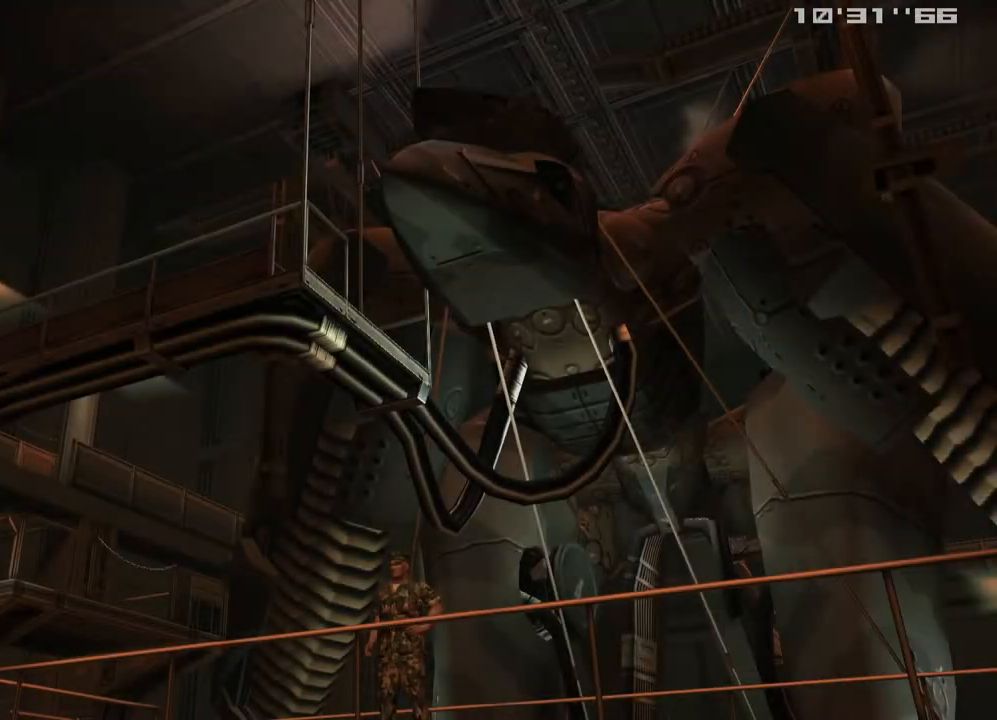
{"buttons": [], "left_stick": "right", "right_stick": "center", "events": [[417, "left_stick", "right"]]}